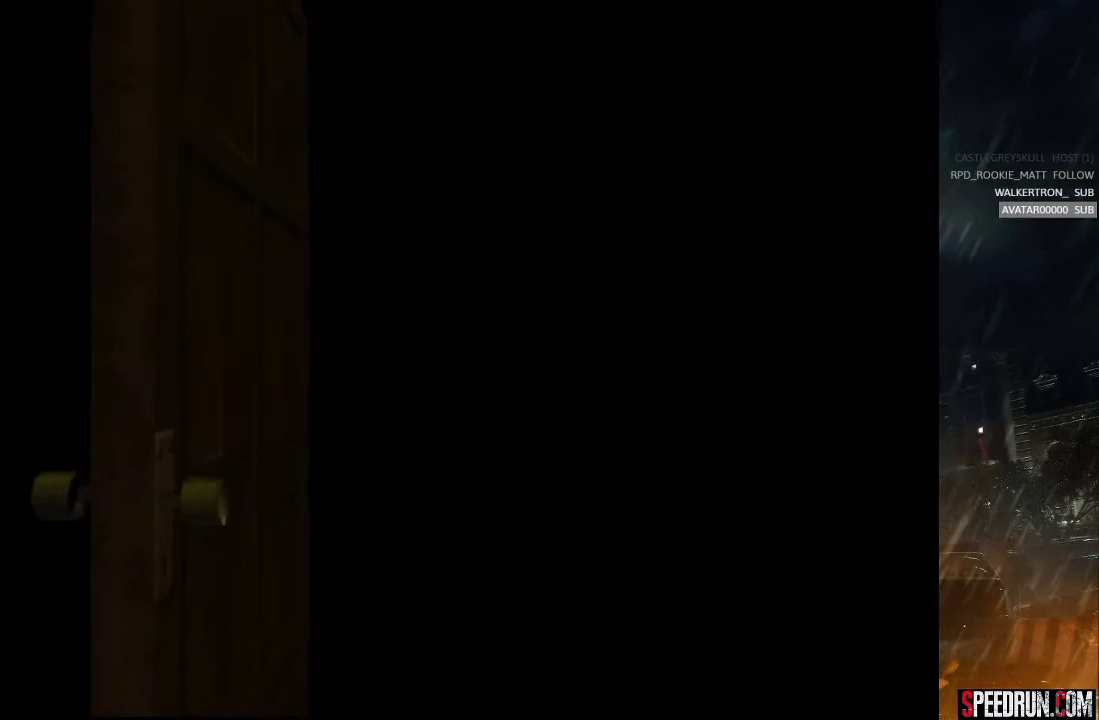
Gameplay with a controller (PlayStation layout); each line is a JSON object with the inputs held at the frame after it. "events" lists button and stick changes between this image and that frame as [ms after this image, input, new state], when the widget could be followed in between. Not read: L1 L3 R1 R3 left_stick.
{"buttons": ["SQUARE", "DPAD_UP", "DPAD_RIGHT"], "right_stick": "center", "events": [[67, "DPAD_RIGHT", "up"], [233, "DPAD_RIGHT", "down"], [300, "DPAD_RIGHT", "up"], [483, "DPAD_RIGHT", "down"]]}
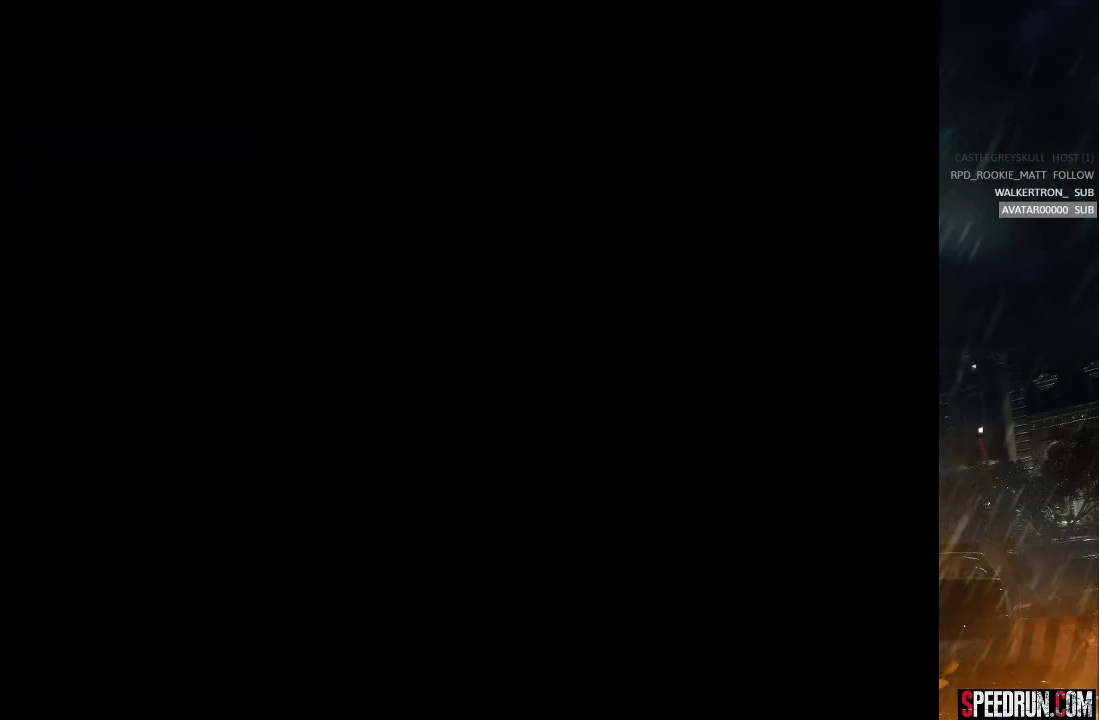
{"buttons": ["SQUARE", "DPAD_UP", "DPAD_RIGHT"], "right_stick": "center", "events": [[83, "DPAD_RIGHT", "up"], [217, "DPAD_RIGHT", "down"], [317, "DPAD_RIGHT", "up"], [417, "DPAD_RIGHT", "down"]]}
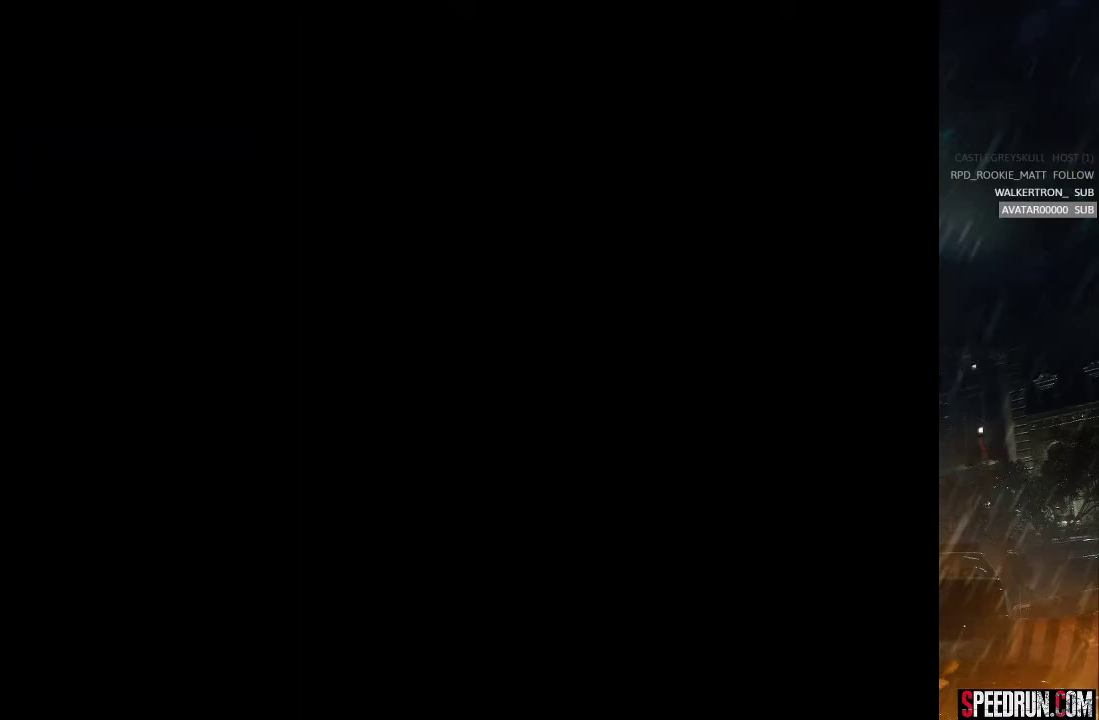
{"buttons": ["SQUARE", "DPAD_UP"], "right_stick": "center", "events": [[67, "DPAD_RIGHT", "up"], [183, "DPAD_RIGHT", "down"], [333, "DPAD_RIGHT", "up"]]}
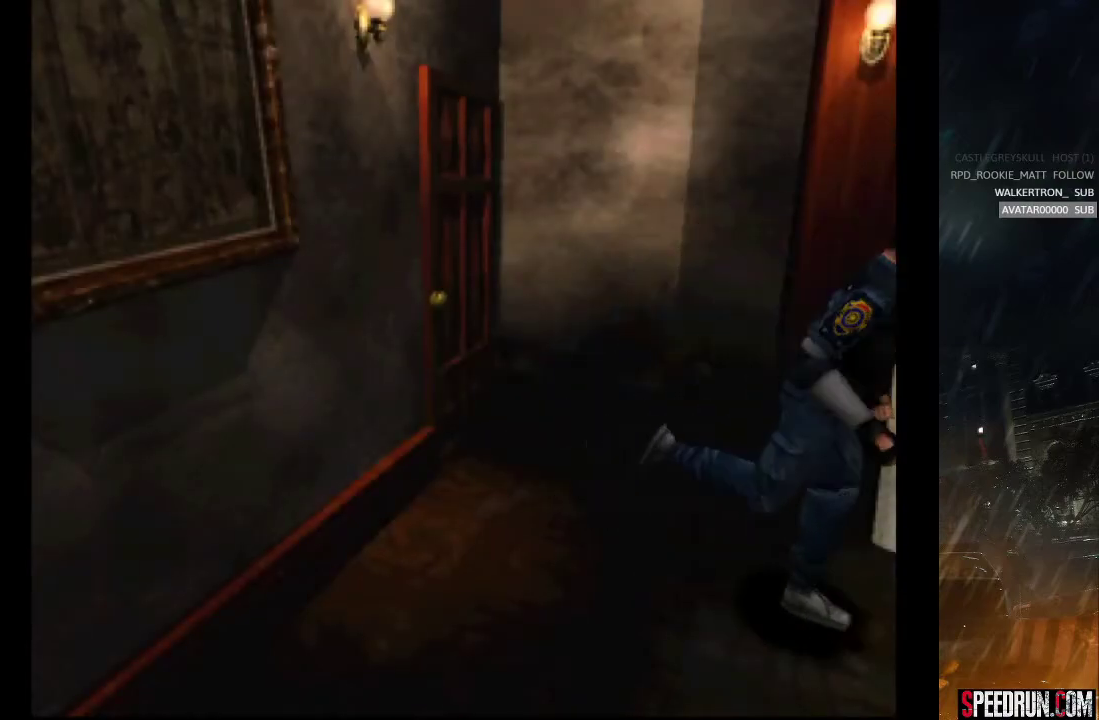
{"buttons": ["SQUARE", "DPAD_UP", "DPAD_LEFT"], "right_stick": "center", "events": [[383, "DPAD_LEFT", "down"]]}
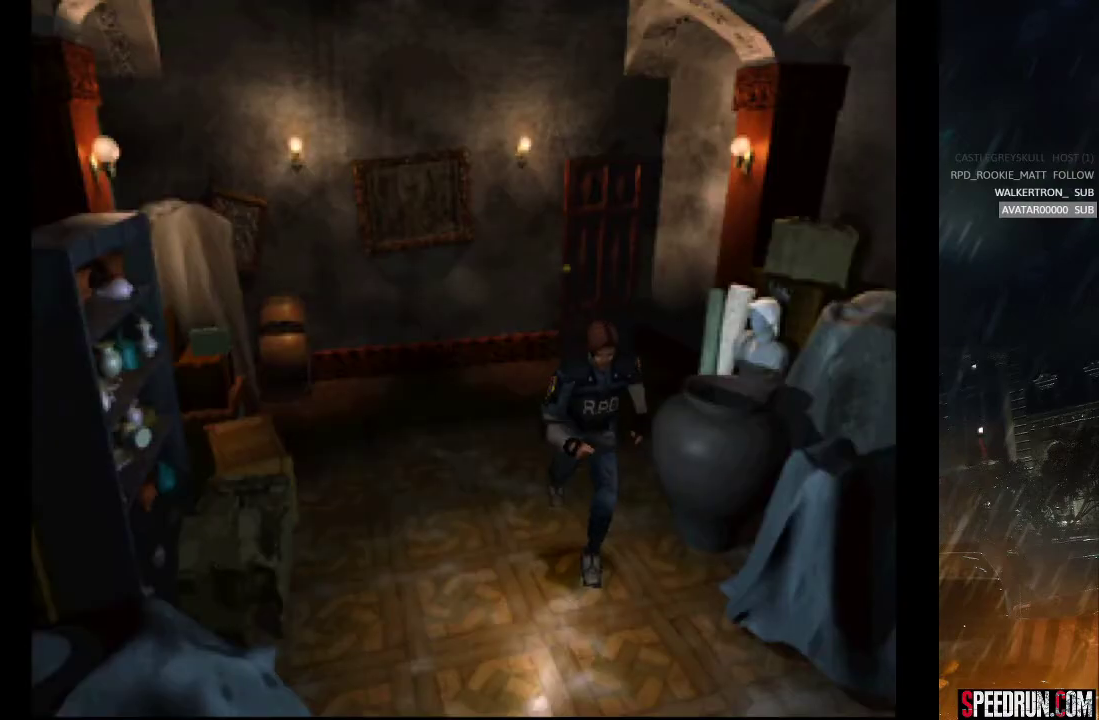
{"buttons": ["SQUARE", "DPAD_UP"], "right_stick": "center", "events": [[17, "DPAD_LEFT", "up"], [167, "DPAD_LEFT", "down"], [283, "DPAD_LEFT", "up"]]}
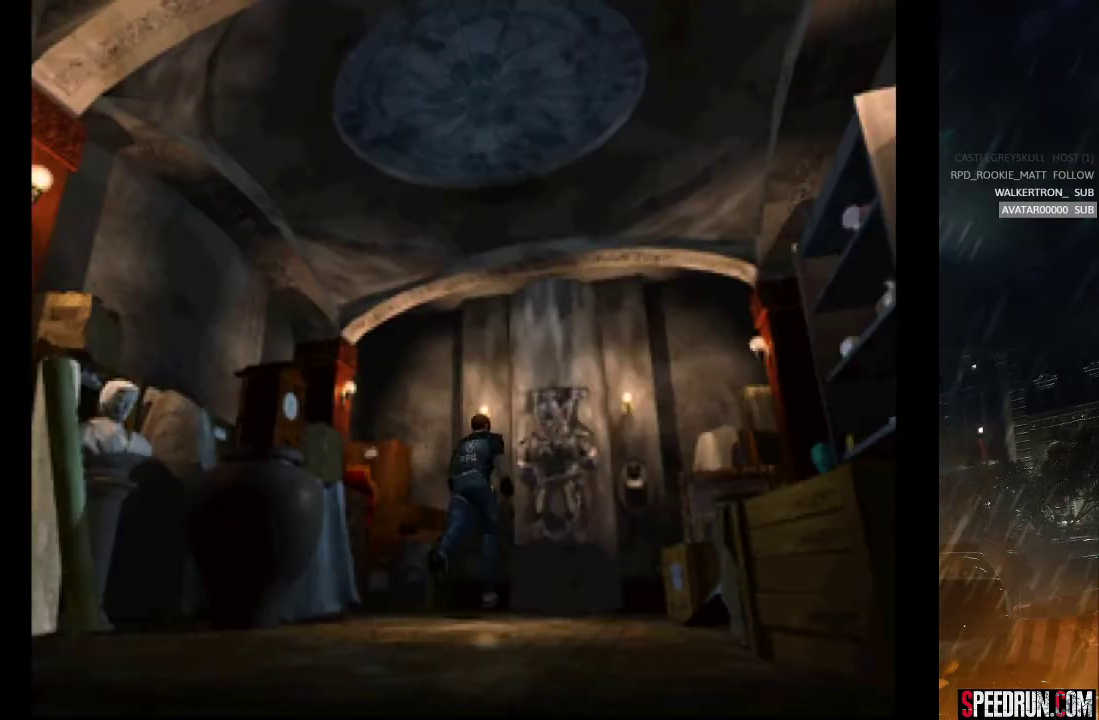
{"buttons": ["CROSS", "SQUARE", "DPAD_UP", "DPAD_LEFT"], "right_stick": "center", "events": [[50, "CROSS", "down"], [150, "CROSS", "up"], [217, "DPAD_LEFT", "down"], [233, "CROSS", "down"], [333, "DPAD_LEFT", "up"], [350, "CROSS", "up"], [433, "CROSS", "down"], [467, "DPAD_LEFT", "down"]]}
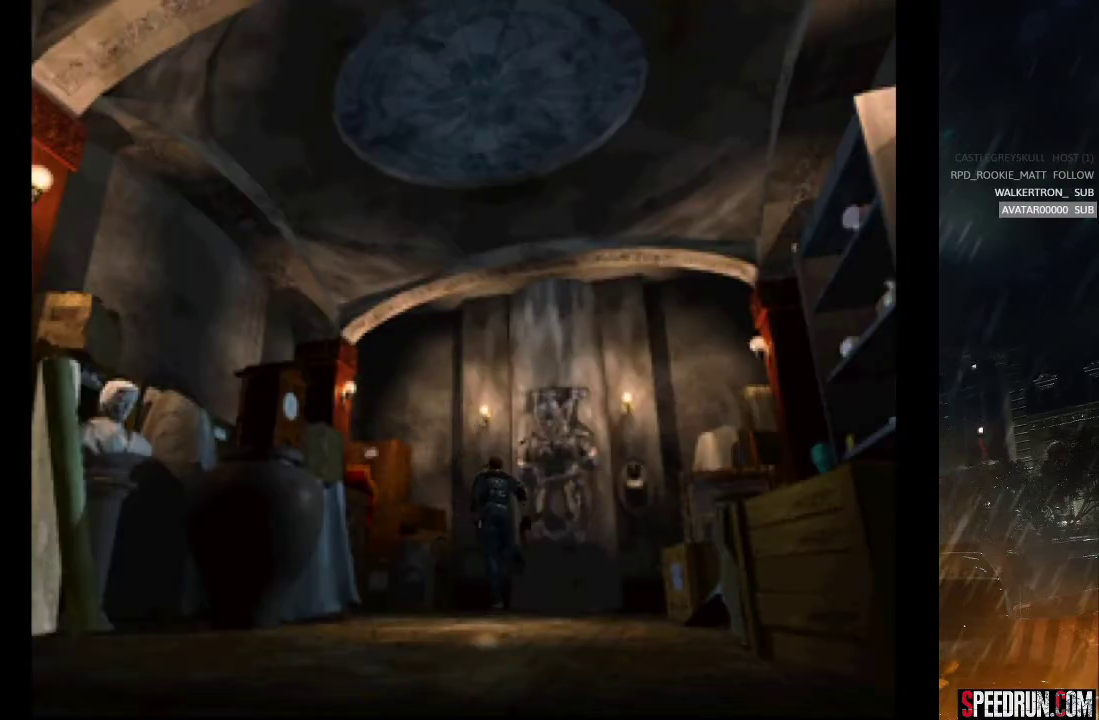
{"buttons": ["CROSS", "SQUARE", "DPAD_UP"], "right_stick": "center", "events": [[17, "CROSS", "up"], [117, "CROSS", "down"], [167, "DPAD_LEFT", "up"], [200, "CROSS", "up"], [267, "CROSS", "down"], [367, "CROSS", "up"], [433, "CROSS", "down"]]}
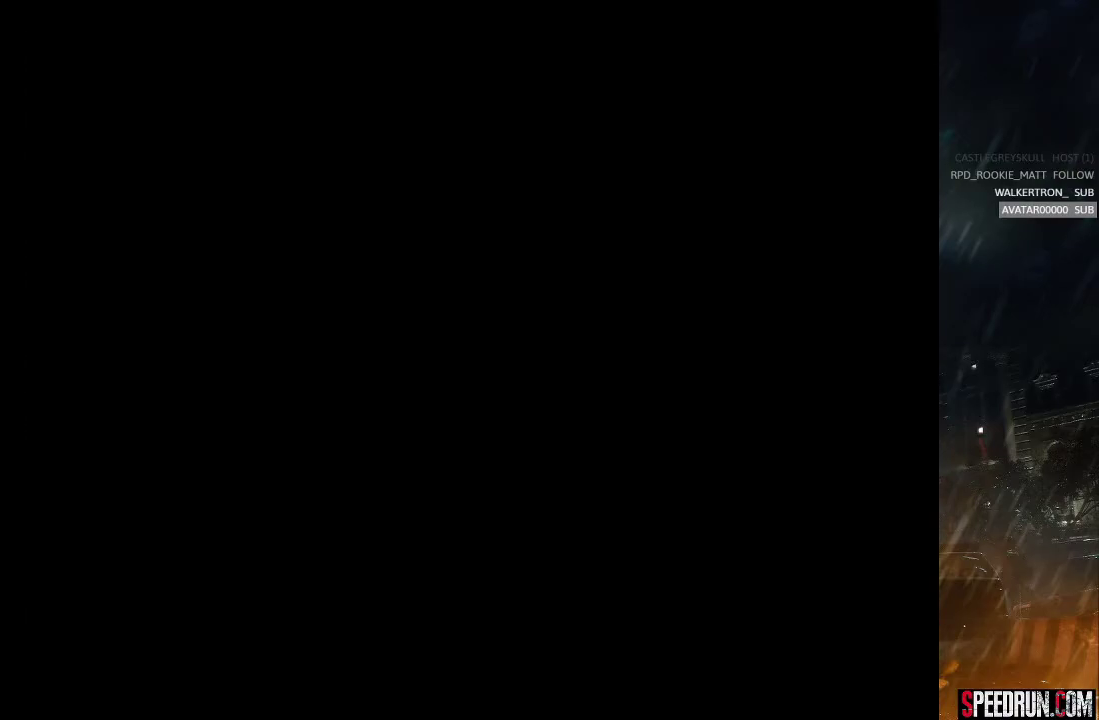
{"buttons": [], "right_stick": "center", "events": [[50, "CROSS", "up"], [117, "CROSS", "down"], [167, "DPAD_UP", "up"], [167, "SQUARE", "up"], [233, "CROSS", "up"], [283, "CROSS", "down"], [350, "CROSS", "up"], [417, "CROSS", "down"], [483, "CROSS", "up"]]}
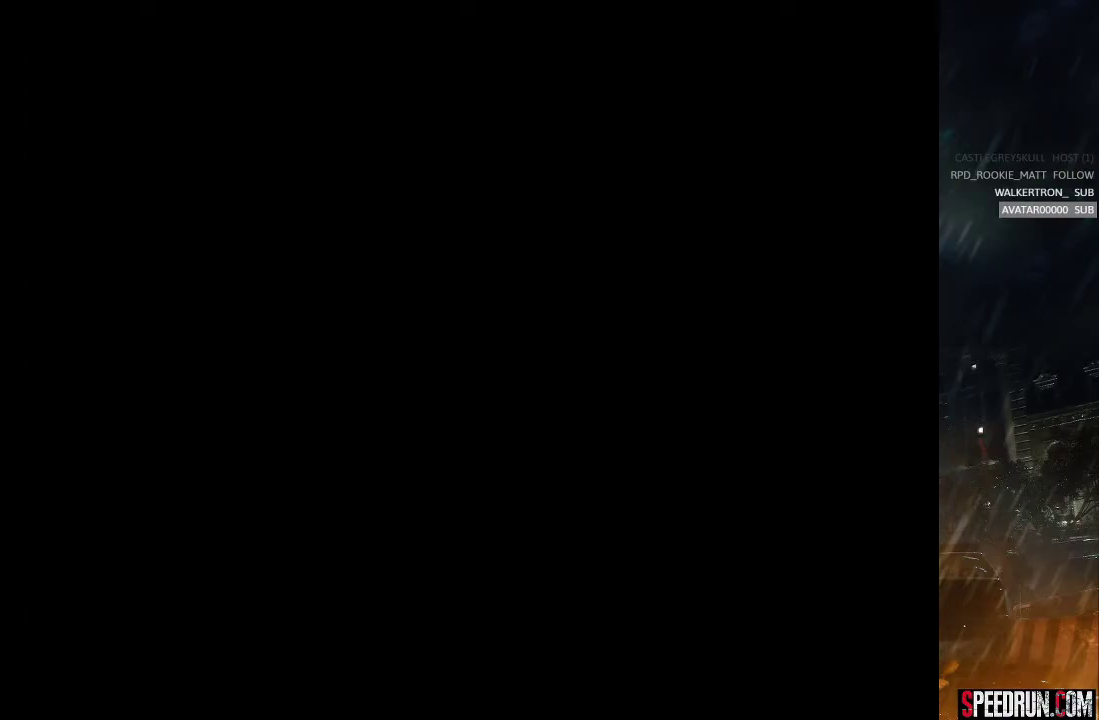
{"buttons": ["CROSS"], "right_stick": "center", "events": [[67, "CROSS", "down"], [133, "CROSS", "up"], [183, "CROSS", "down"], [283, "CROSS", "up"], [383, "CROSS", "down"], [417, "CROSS", "up"], [500, "CROSS", "down"]]}
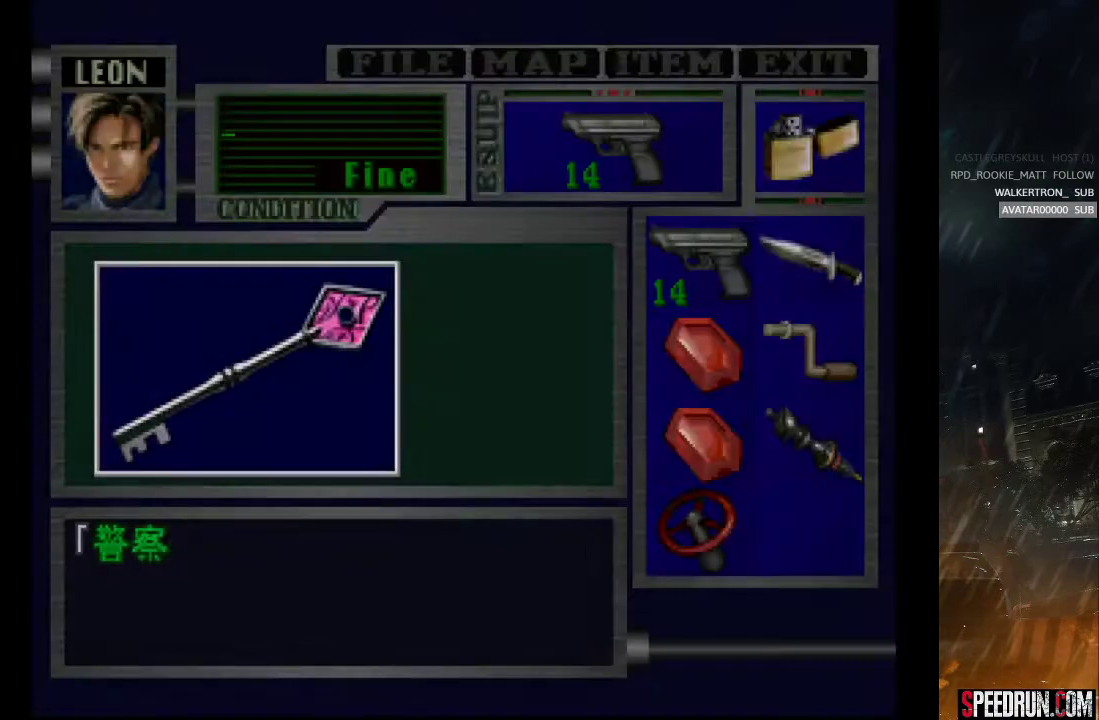
{"buttons": ["CROSS"], "right_stick": "center", "events": [[67, "CROSS", "up"], [150, "CROSS", "down"]]}
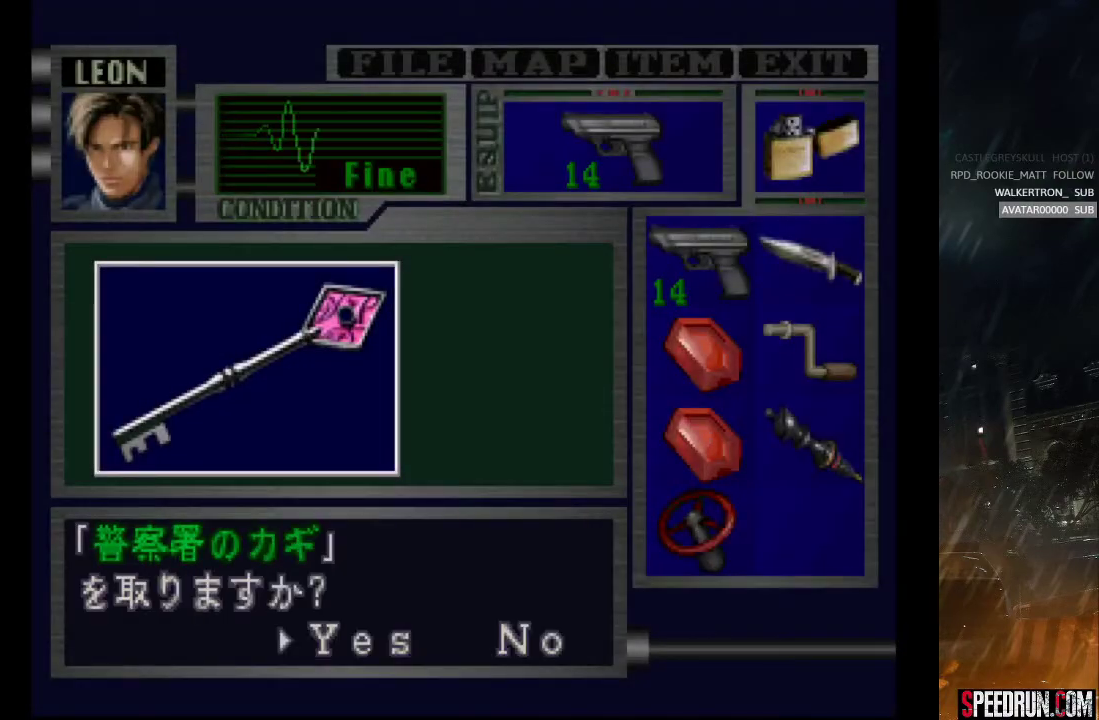
{"buttons": ["CROSS"], "right_stick": "center", "events": [[33, "CROSS", "up"], [100, "CROSS", "down"]]}
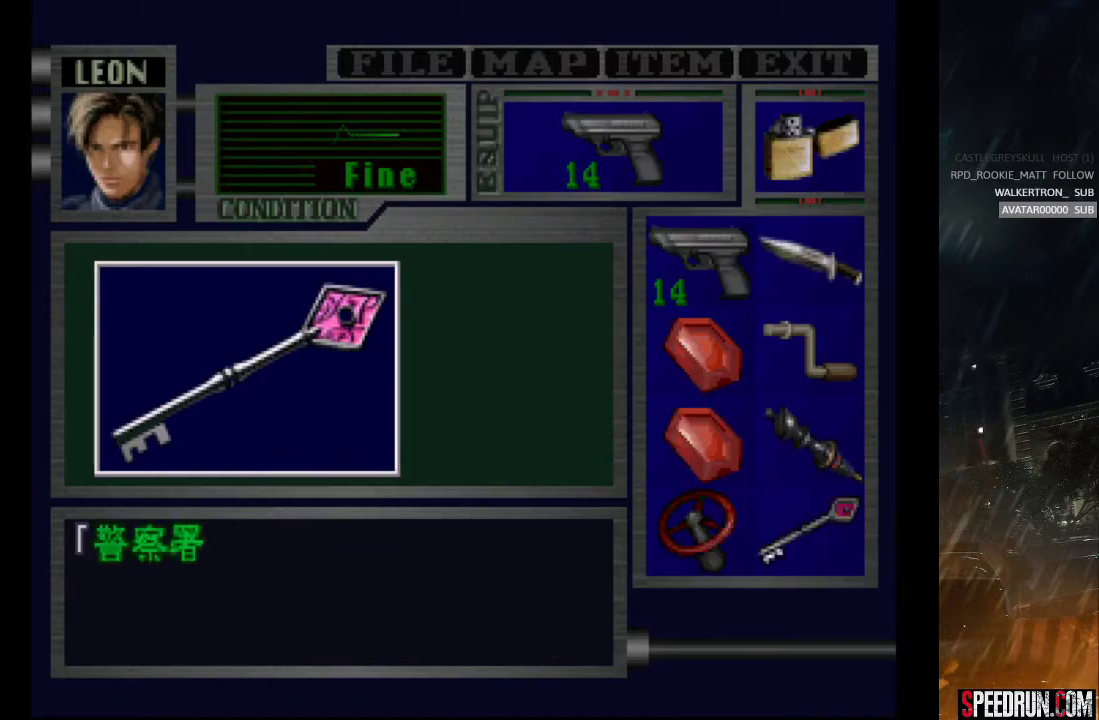
{"buttons": ["CROSS", "DPAD_RIGHT"], "right_stick": "center", "events": [[117, "CROSS", "up"], [183, "CROSS", "down"], [500, "DPAD_RIGHT", "down"]]}
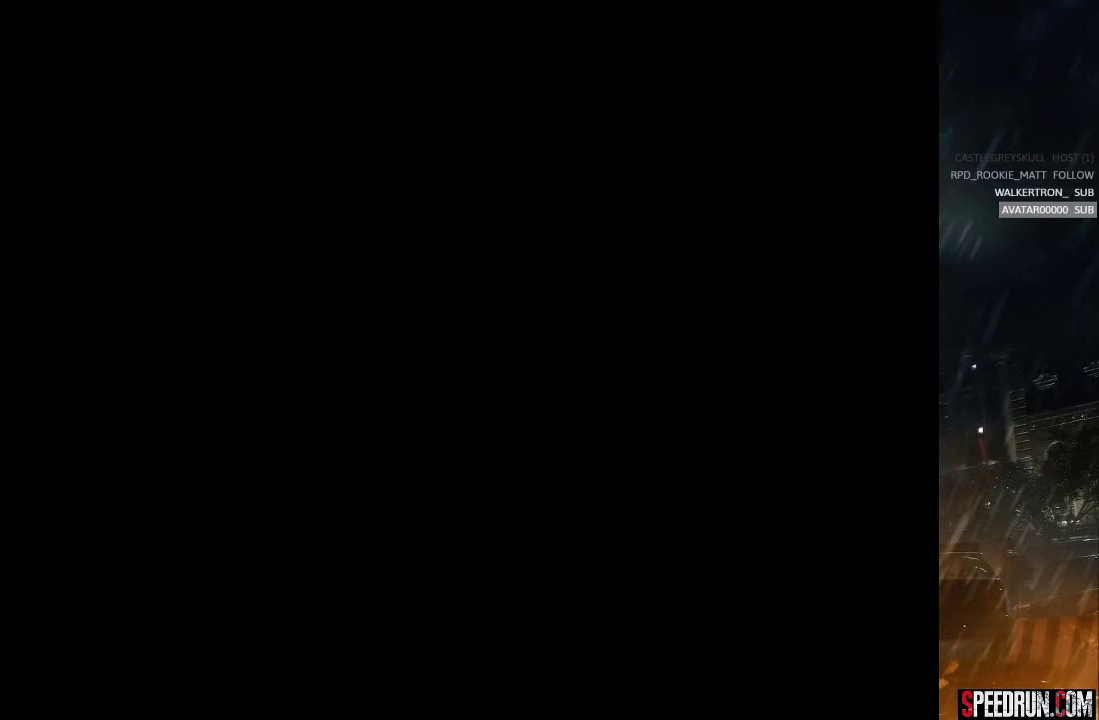
{"buttons": ["TRIANGLE"], "right_stick": "center", "events": [[17, "CROSS", "up"], [367, "TRIANGLE", "down"], [400, "DPAD_RIGHT", "up"]]}
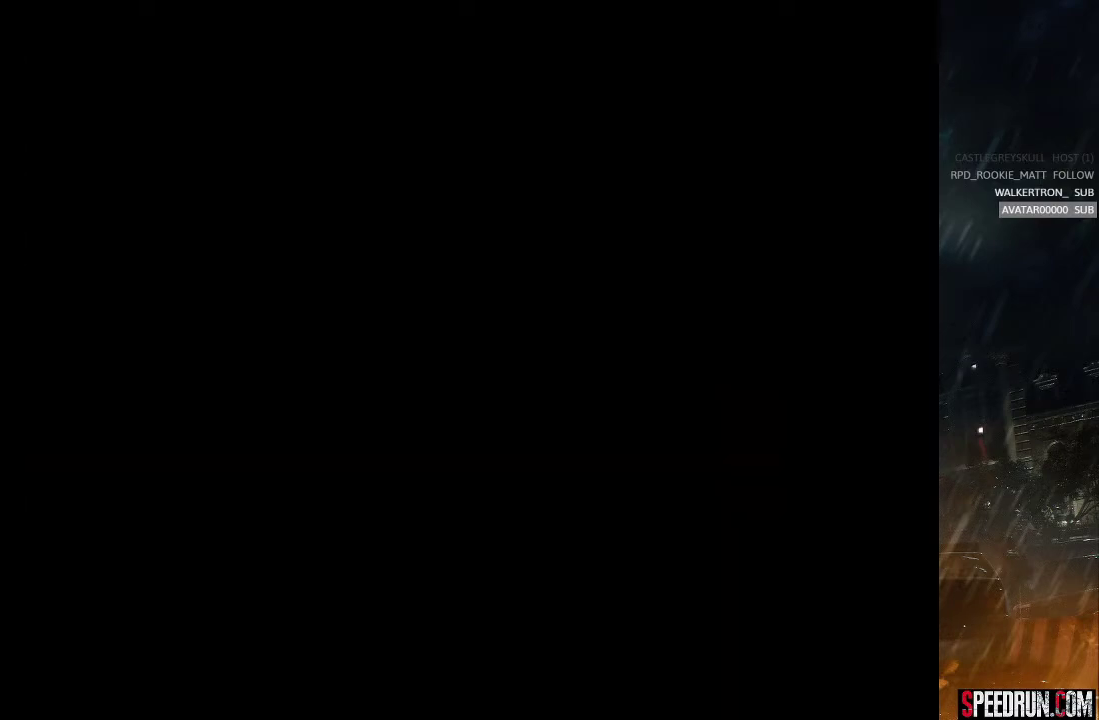
{"buttons": [], "right_stick": "center", "events": [[50, "TRIANGLE", "up"], [267, "DPAD_DOWN", "down"], [350, "DPAD_DOWN", "up"], [433, "DPAD_DOWN", "down"], [500, "DPAD_DOWN", "up"]]}
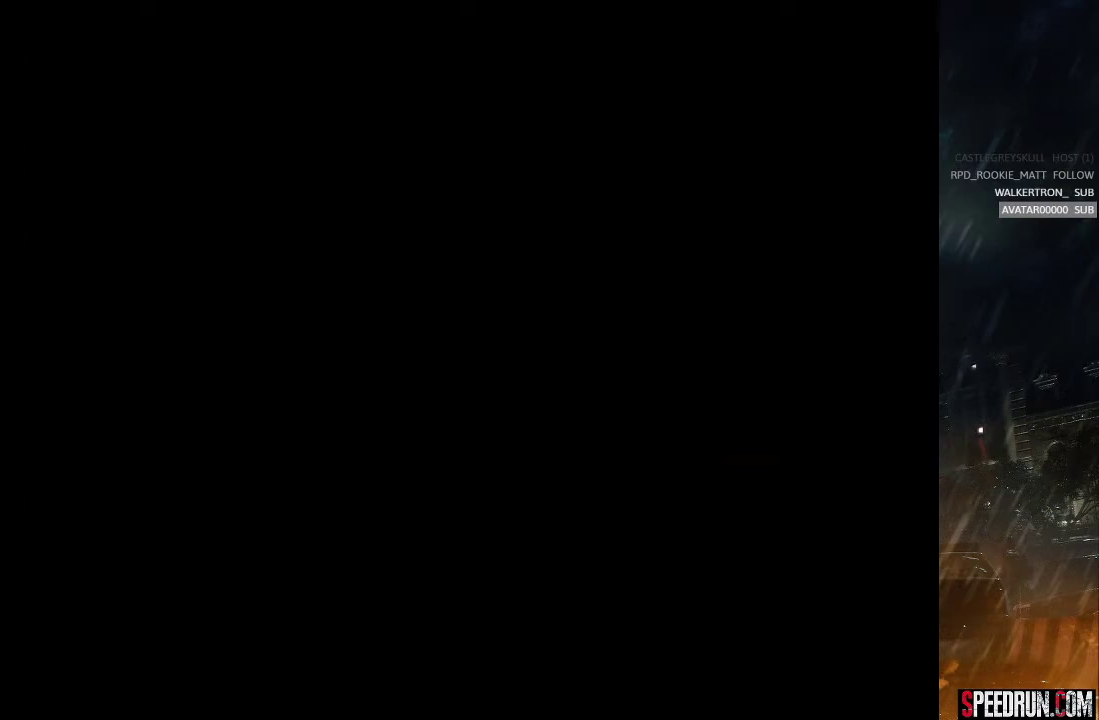
{"buttons": ["CROSS"], "right_stick": "center", "events": [[283, "DPAD_DOWN", "down"], [417, "DPAD_DOWN", "up"], [500, "CROSS", "down"]]}
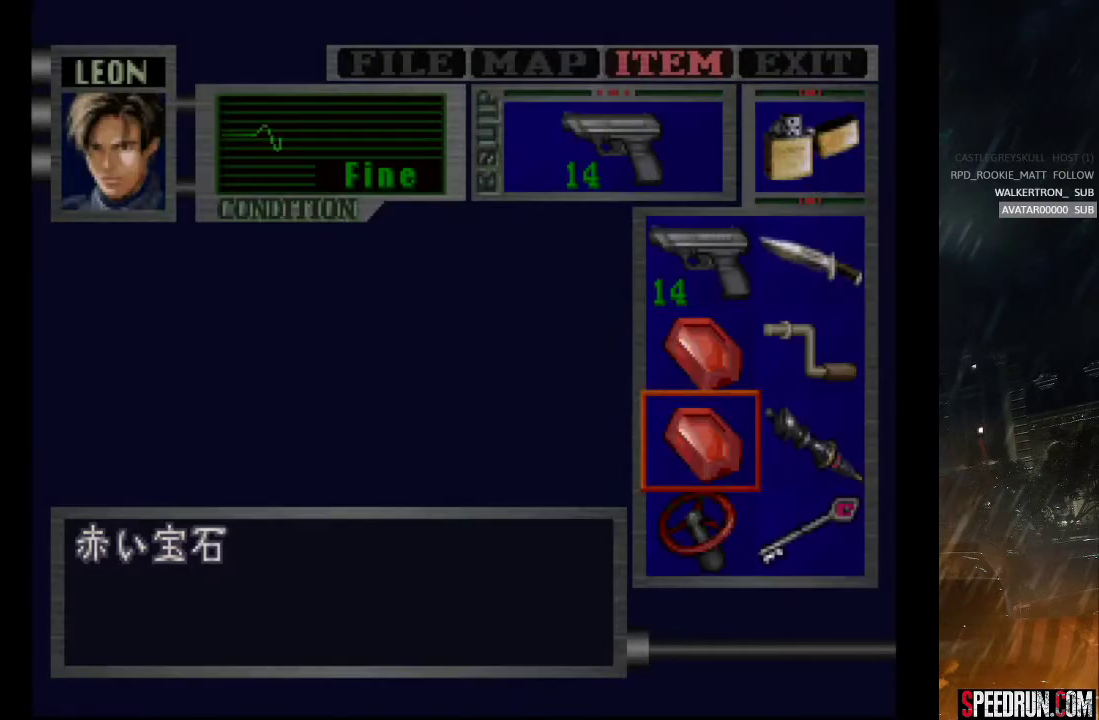
{"buttons": [], "right_stick": "center", "events": [[317, "CROSS", "up"], [350, "CROSS", "down"], [367, "CROSS", "up"]]}
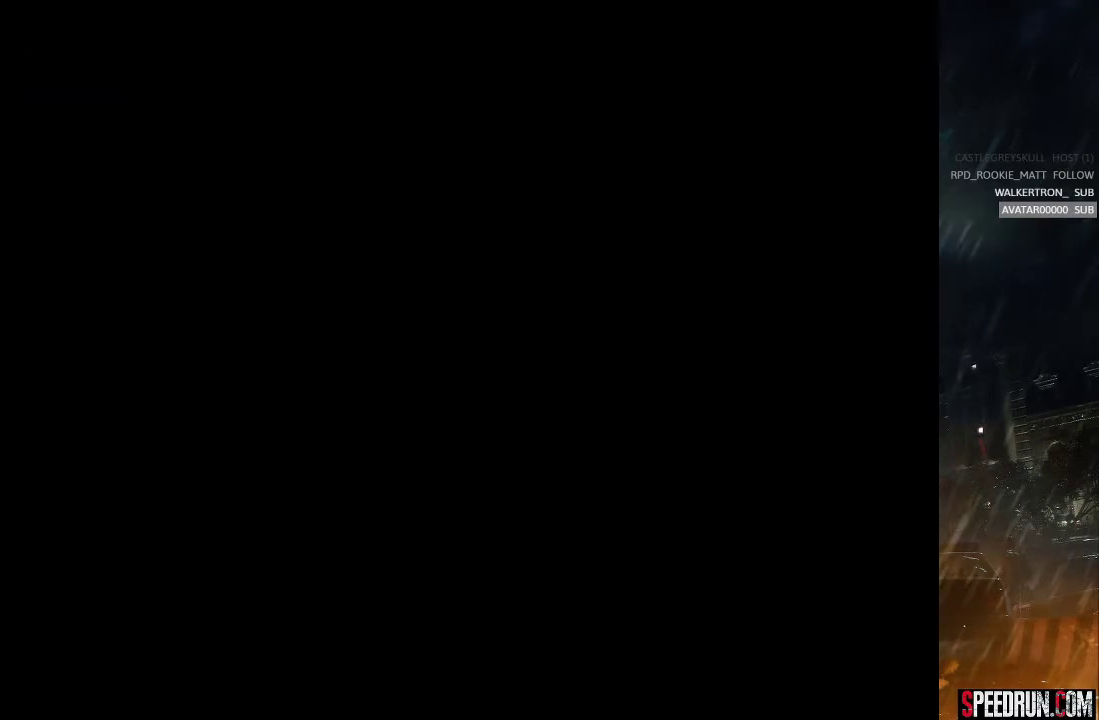
{"buttons": ["SQUARE"], "right_stick": "center", "events": [[133, "CROSS", "down"], [200, "CROSS", "up"], [350, "SQUARE", "down"]]}
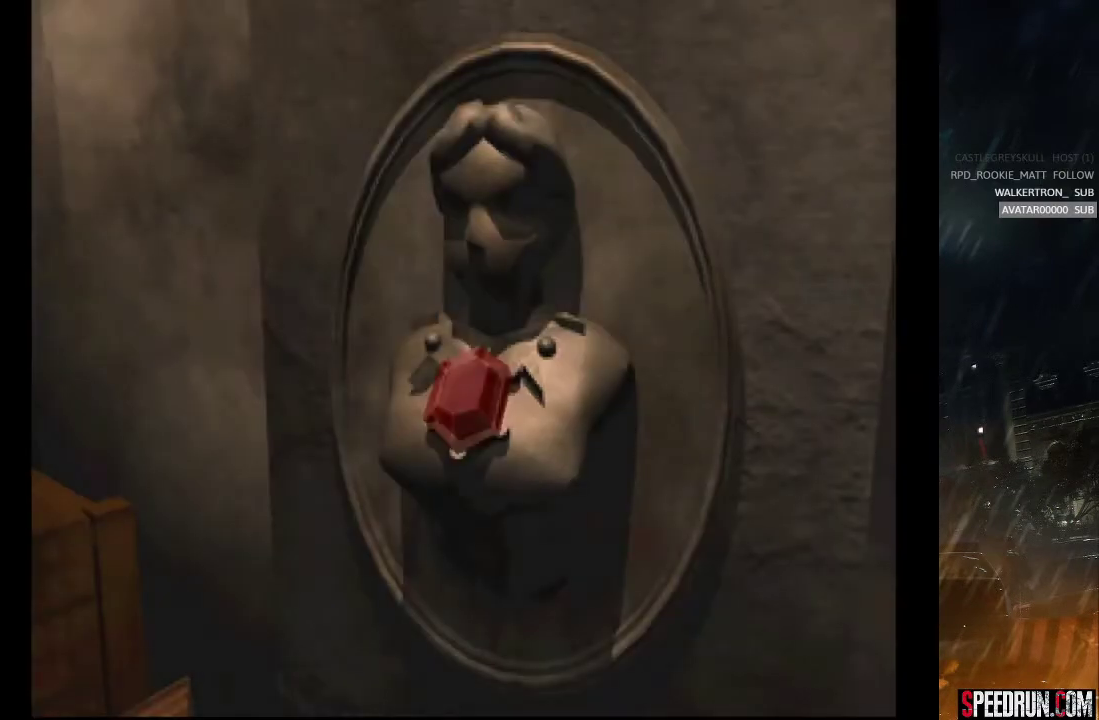
{"buttons": [], "right_stick": "center", "events": [[50, "SQUARE", "up"]]}
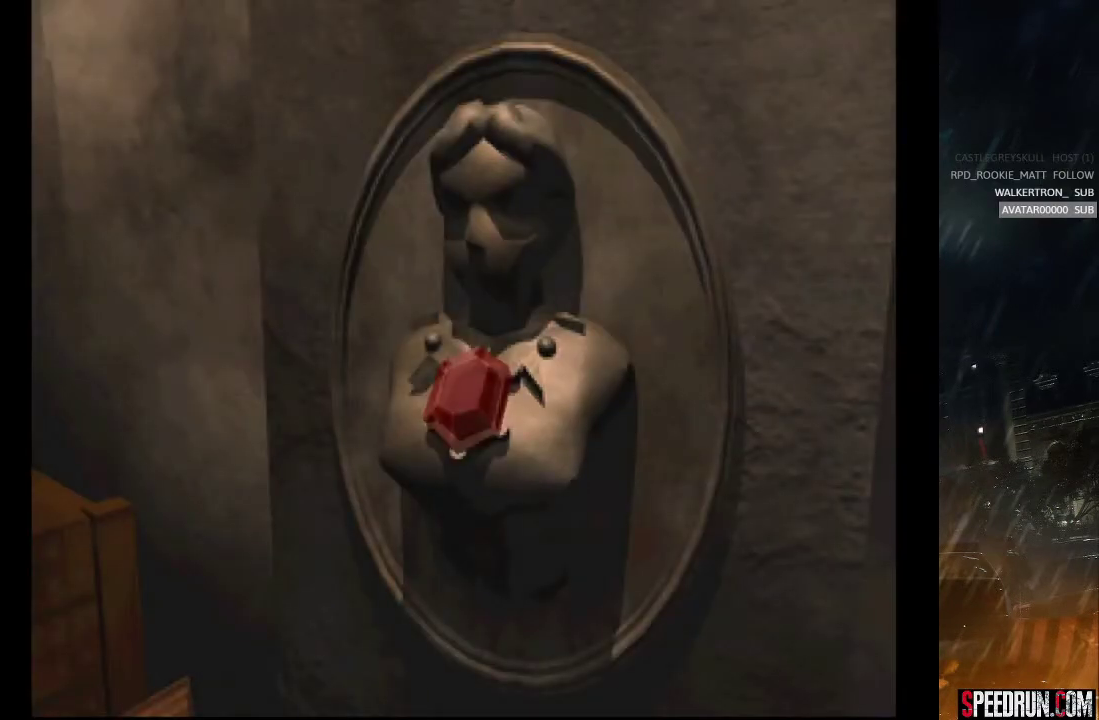
{"buttons": ["SQUARE", "DPAD_RIGHT"], "right_stick": "center", "events": [[317, "SQUARE", "down"], [417, "DPAD_DOWN", "down"], [417, "DPAD_RIGHT", "down"], [467, "DPAD_DOWN", "up"]]}
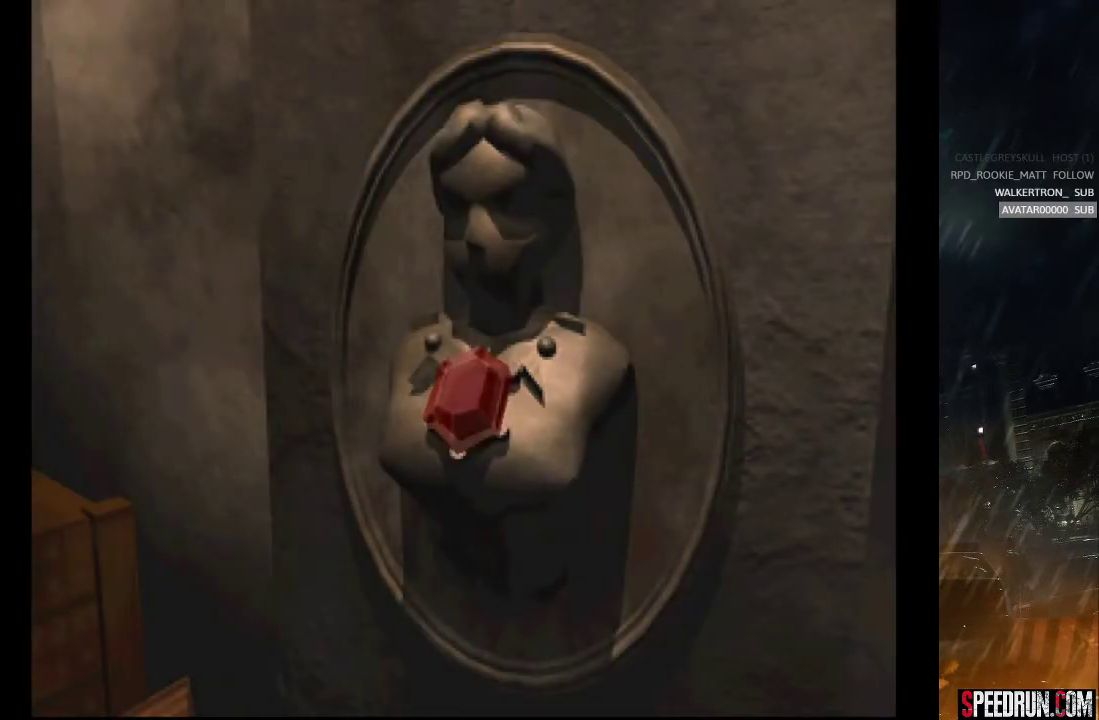
{"buttons": ["SQUARE", "DPAD_RIGHT"], "right_stick": "center", "events": []}
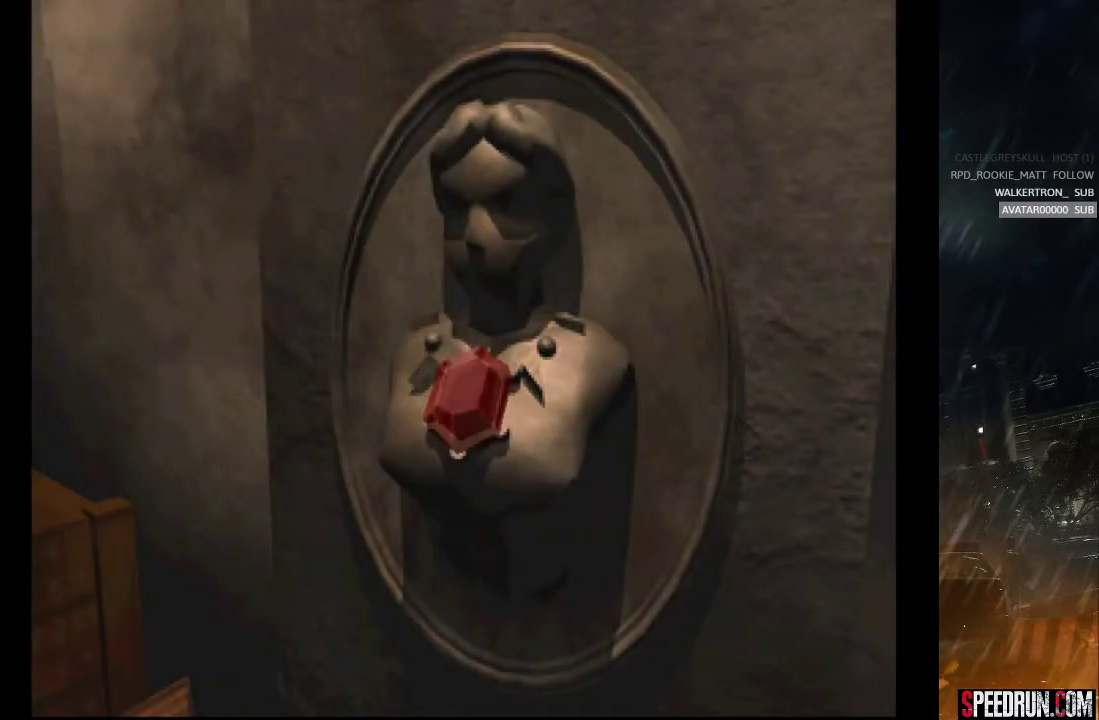
{"buttons": ["SQUARE", "DPAD_RIGHT"], "right_stick": "center", "events": []}
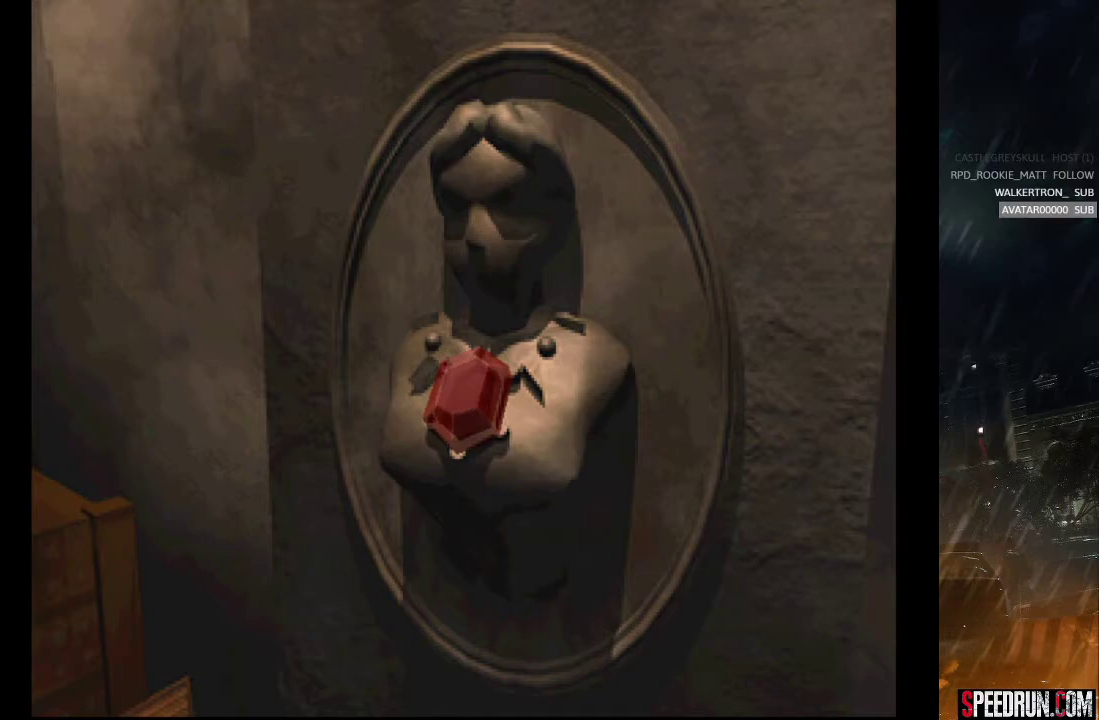
{"buttons": ["SQUARE", "DPAD_RIGHT"], "right_stick": "center", "events": []}
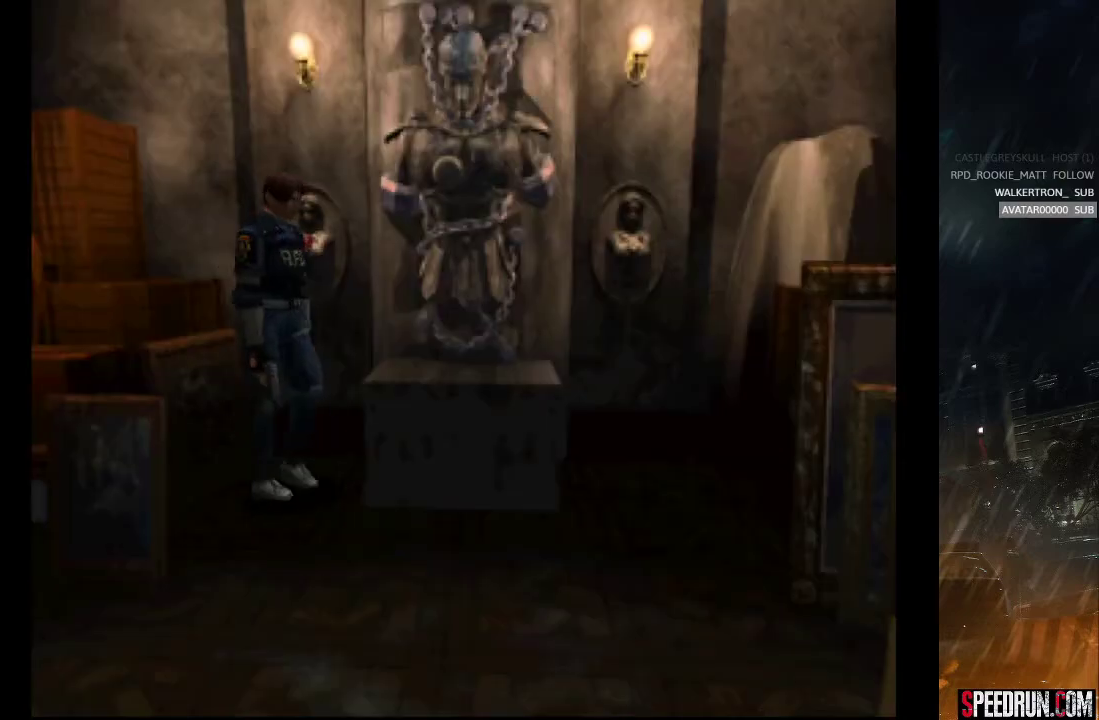
{"buttons": ["SQUARE", "DPAD_UP", "DPAD_LEFT"], "right_stick": "center", "events": [[50, "DPAD_UP", "down"], [83, "DPAD_RIGHT", "up"], [133, "DPAD_LEFT", "down"]]}
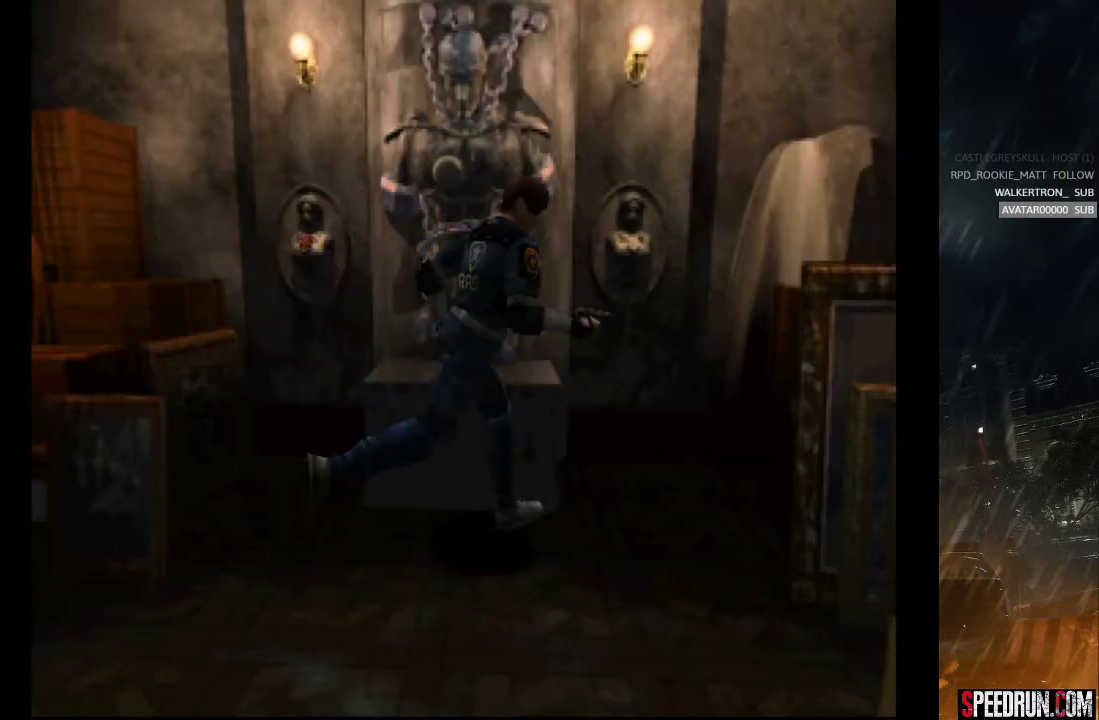
{"buttons": ["TRIANGLE", "DPAD_UP", "DPAD_LEFT"], "right_stick": "center", "events": [[467, "TRIANGLE", "down"], [500, "SQUARE", "up"]]}
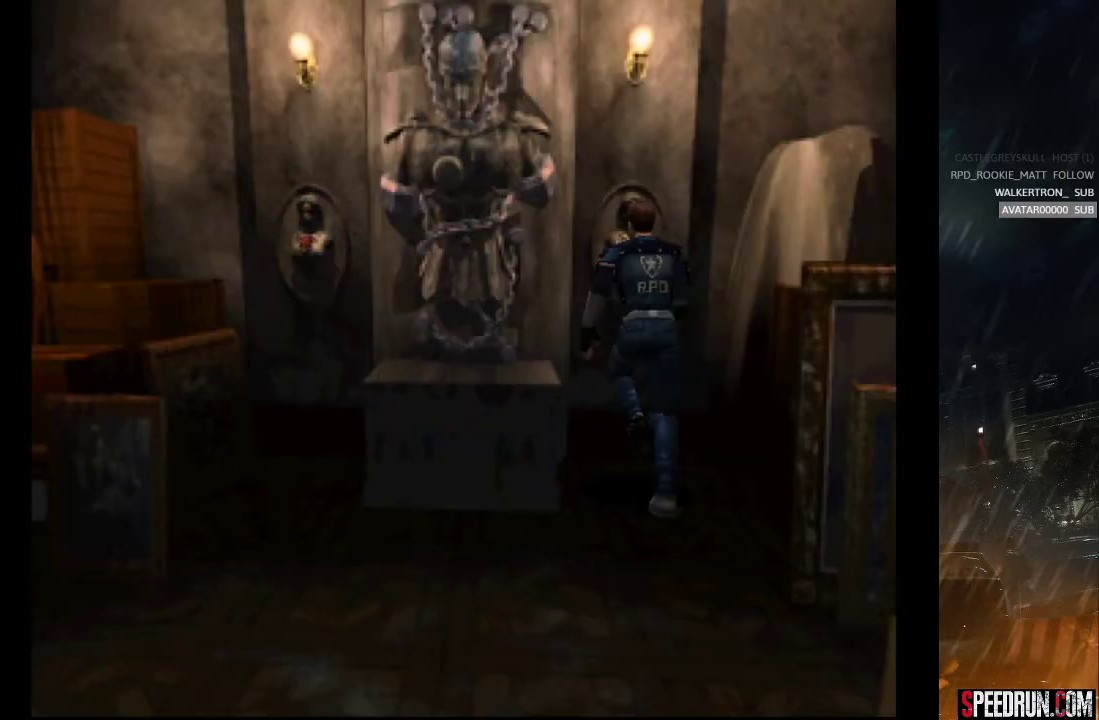
{"buttons": [], "right_stick": "center", "events": [[50, "DPAD_LEFT", "up"], [67, "DPAD_UP", "up"], [150, "TRIANGLE", "up"]]}
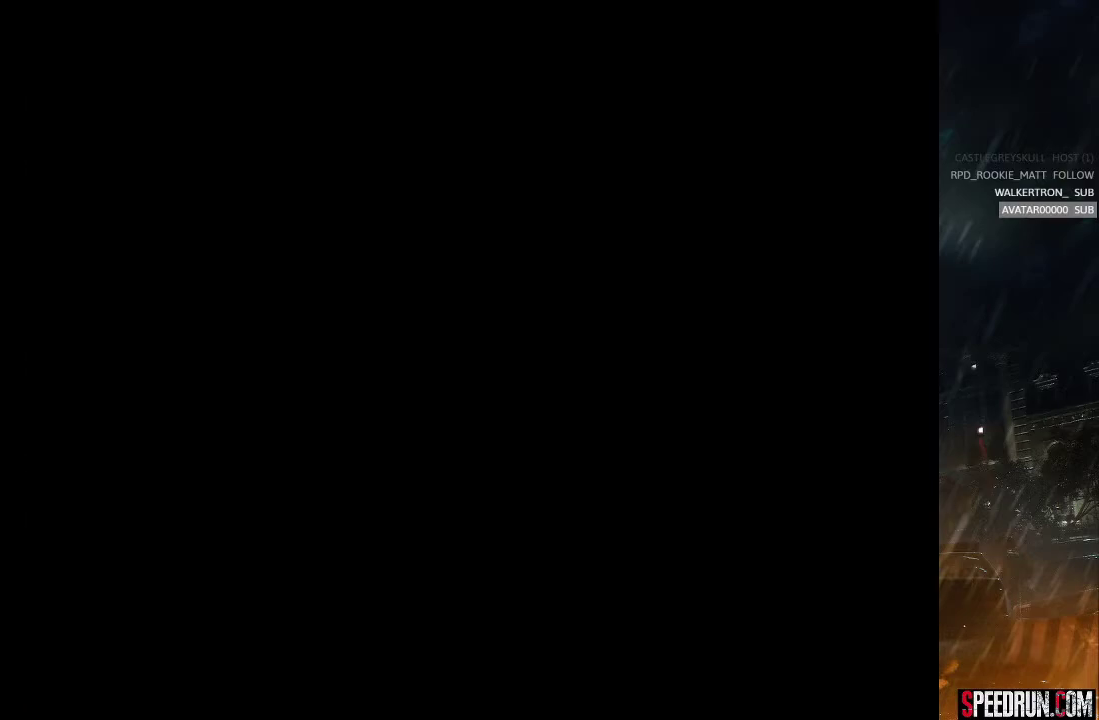
{"buttons": ["CROSS"], "right_stick": "center", "events": [[350, "DPAD_DOWN", "down"], [450, "DPAD_DOWN", "up"], [467, "CROSS", "down"]]}
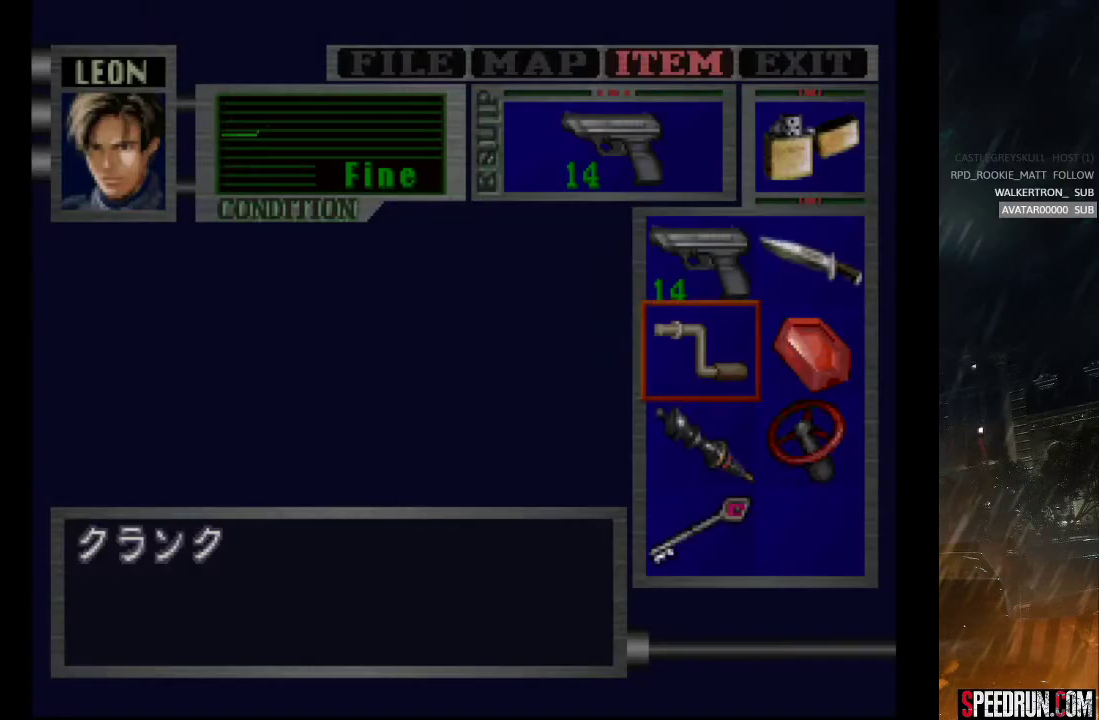
{"buttons": ["SQUARE"], "right_stick": "center", "events": [[83, "CROSS", "up"], [133, "CROSS", "down"], [167, "CROSS", "up"], [467, "SQUARE", "down"]]}
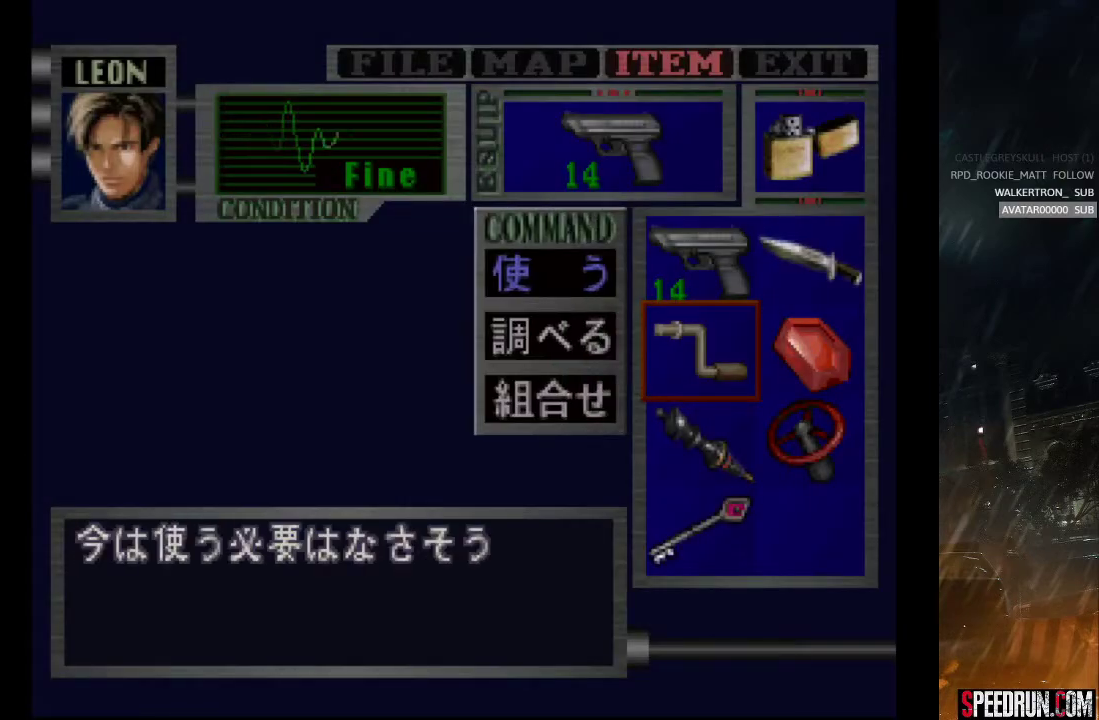
{"buttons": [], "right_stick": "center", "events": [[83, "SQUARE", "up"], [317, "SQUARE", "down"], [467, "SQUARE", "up"]]}
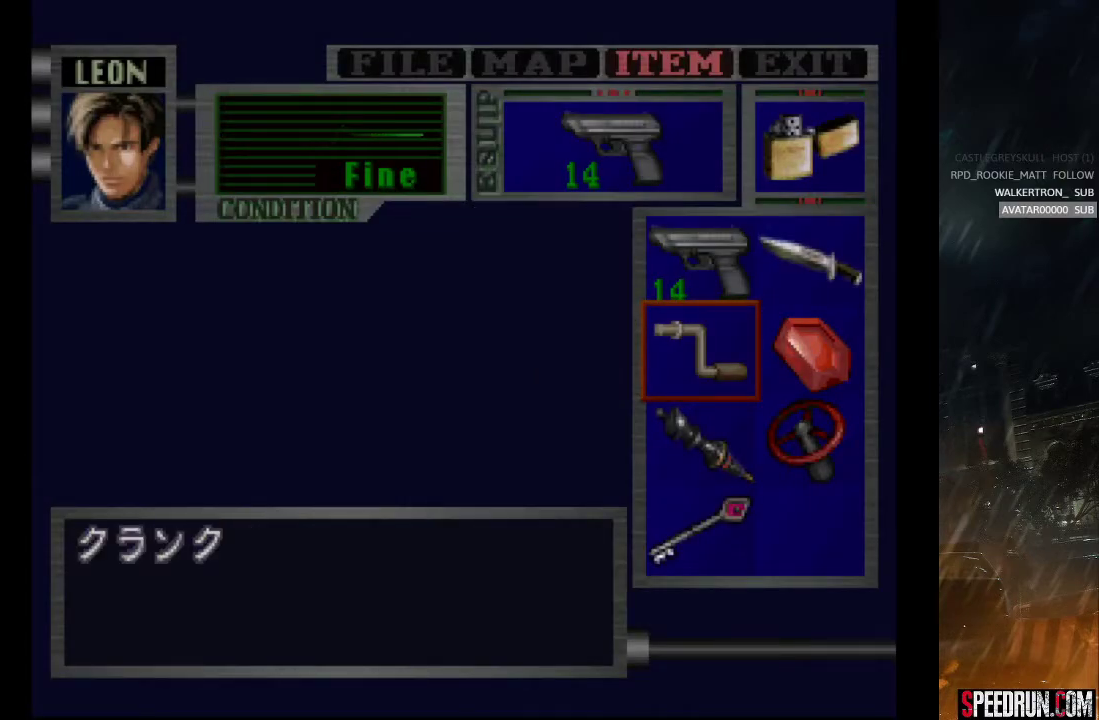
{"buttons": [], "right_stick": "center", "events": [[183, "DPAD_RIGHT", "down"], [267, "CROSS", "down"], [283, "DPAD_RIGHT", "up"], [333, "CROSS", "up"], [367, "CROSS", "down"], [450, "CROSS", "up"]]}
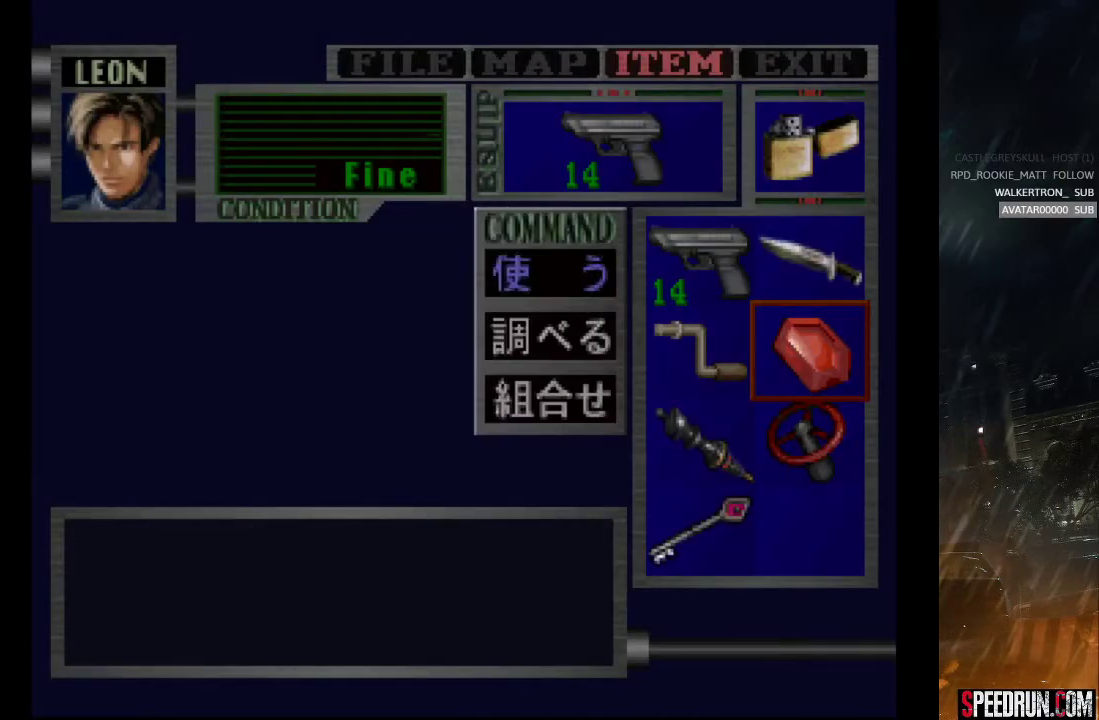
{"buttons": [], "right_stick": "center", "events": [[33, "CROSS", "down"], [117, "CROSS", "up"]]}